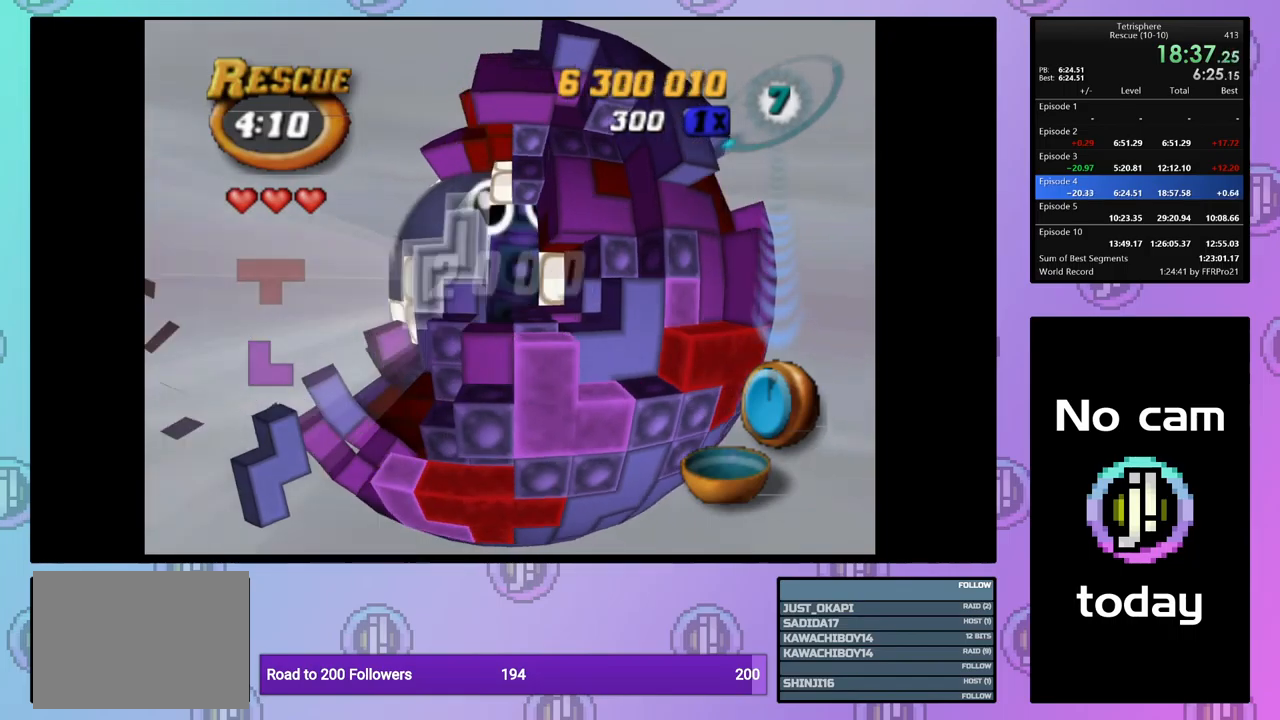
Gameplay with a controller (PlayStation layout); each line is a JSON object with the inputs held at the frame after it. "events" lists button and stick changes between this image and that frame as [ms after this image, input, new state], when the widget could be followed in between. Not read: left_stick right_stick.
{"buttons": [], "events": [[250, "SQUARE", "up"], [333, "CROSS", "down"], [367, "DPAD_LEFT", "down"], [400, "CROSS", "up"], [433, "DPAD_LEFT", "up"]]}
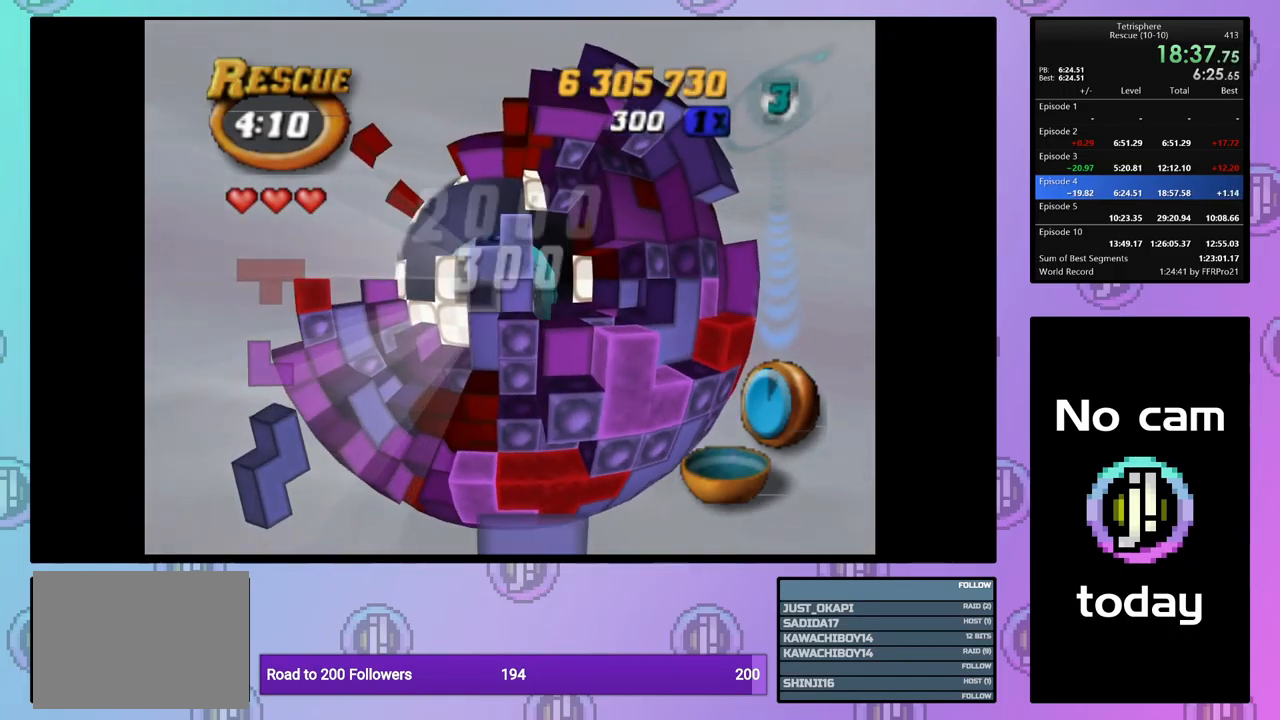
{"buttons": ["DPAD_LEFT"], "events": [[17, "DPAD_LEFT", "down"], [100, "DPAD_LEFT", "up"], [167, "DPAD_LEFT", "down"], [267, "DPAD_LEFT", "up"], [333, "DPAD_LEFT", "down"], [417, "DPAD_LEFT", "up"], [483, "DPAD_LEFT", "down"]]}
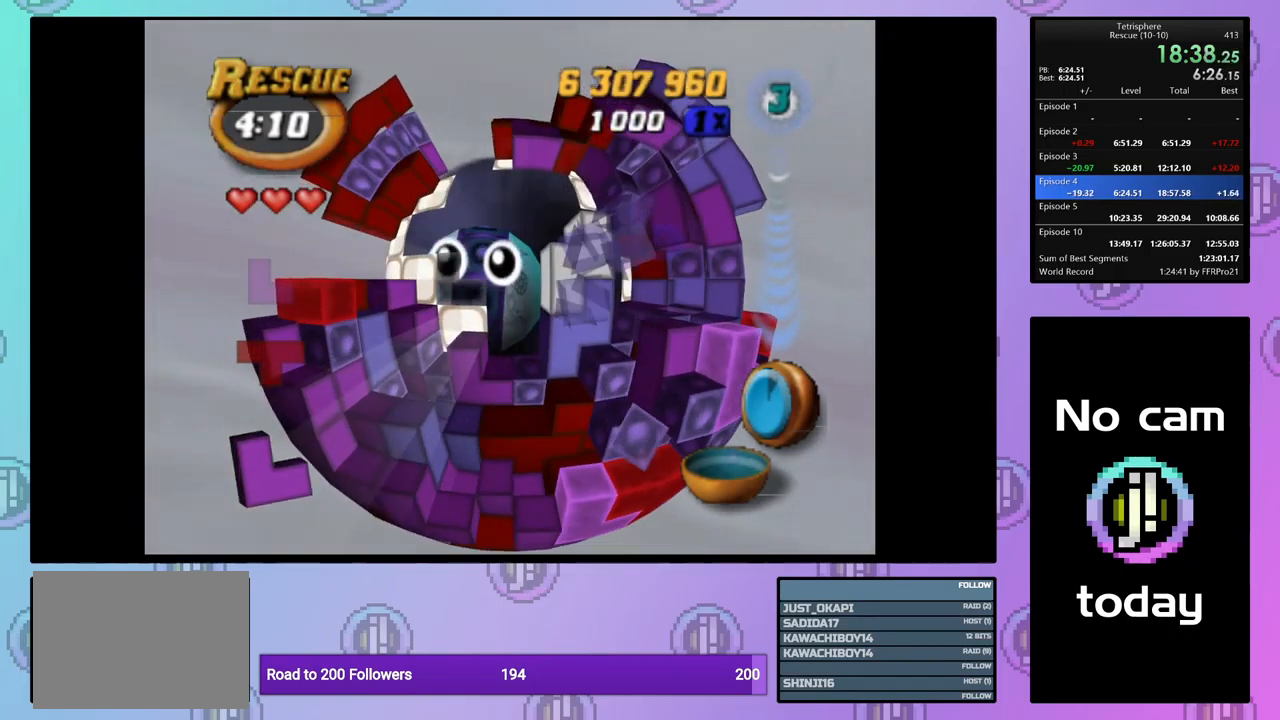
{"buttons": [], "events": [[83, "DPAD_LEFT", "up"], [133, "DPAD_LEFT", "down"], [250, "DPAD_LEFT", "up"], [317, "DPAD_DOWN", "down"], [417, "DPAD_DOWN", "up"]]}
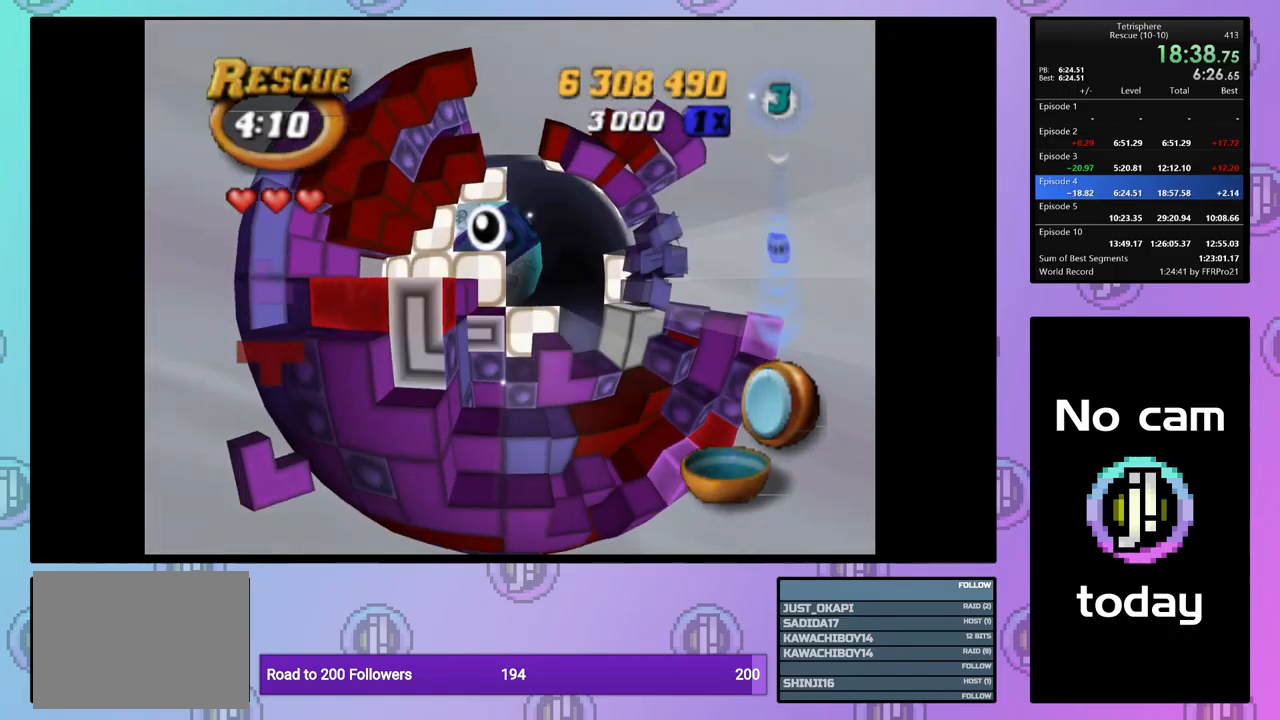
{"buttons": ["SQUARE"], "events": [[17, "SQUARE", "down"], [150, "DPAD_RIGHT", "down"], [233, "DPAD_RIGHT", "up"], [300, "DPAD_RIGHT", "down"], [400, "DPAD_RIGHT", "up"]]}
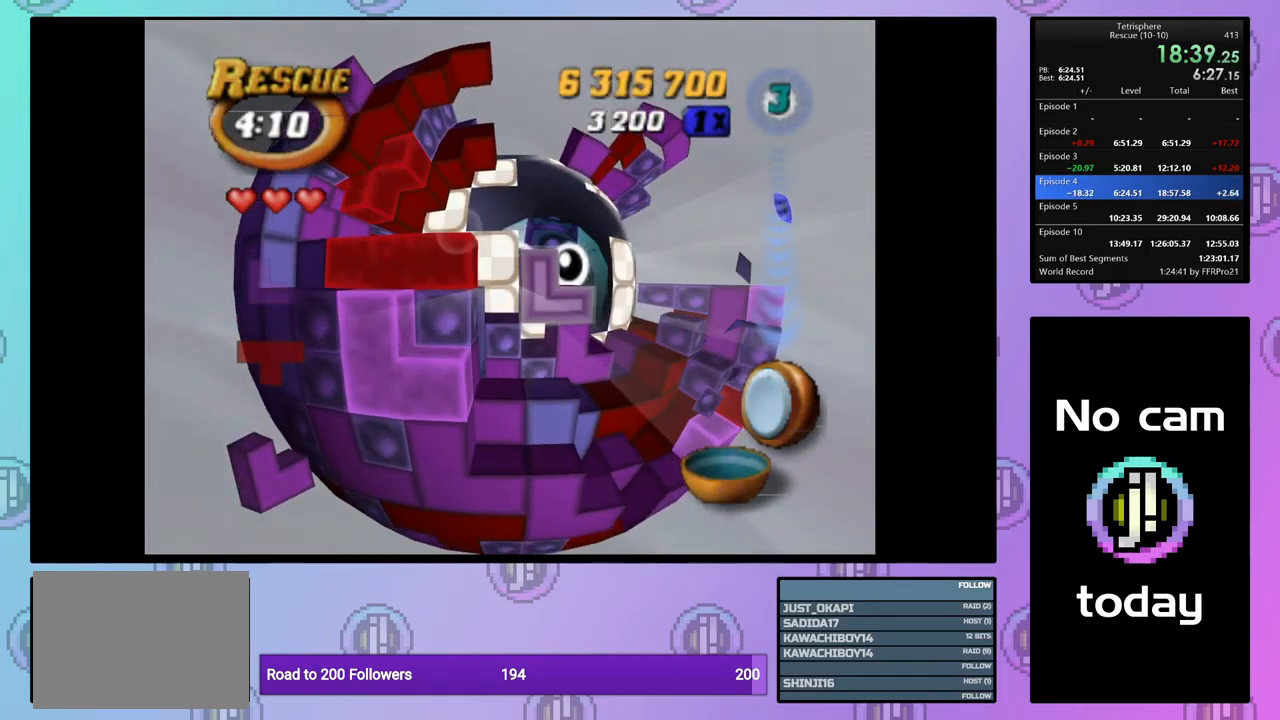
{"buttons": ["SQUARE", "DPAD_UP", "DPAD_RIGHT"], "events": [[33, "DPAD_UP", "down"], [500, "DPAD_RIGHT", "down"]]}
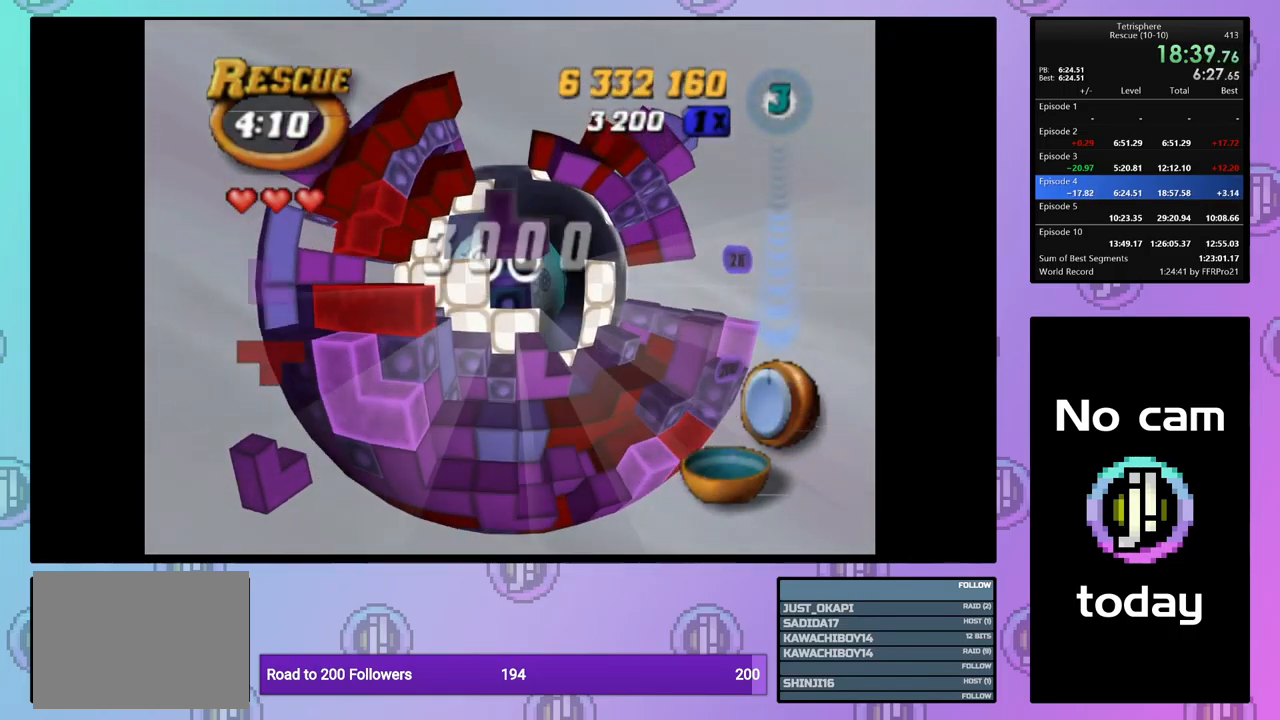
{"buttons": ["SQUARE"], "events": [[317, "DPAD_RIGHT", "up"], [317, "DPAD_UP", "up"]]}
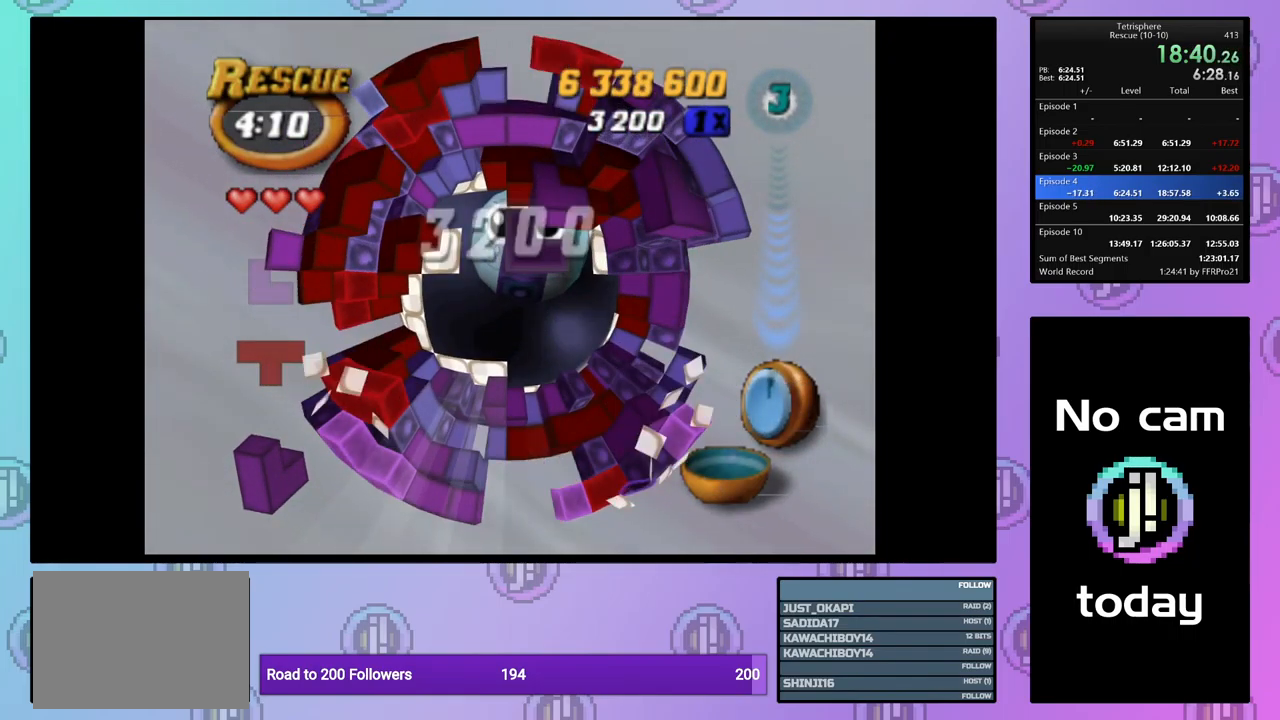
{"buttons": ["SQUARE"], "events": [[317, "DPAD_UP", "down"], [400, "DPAD_UP", "up"]]}
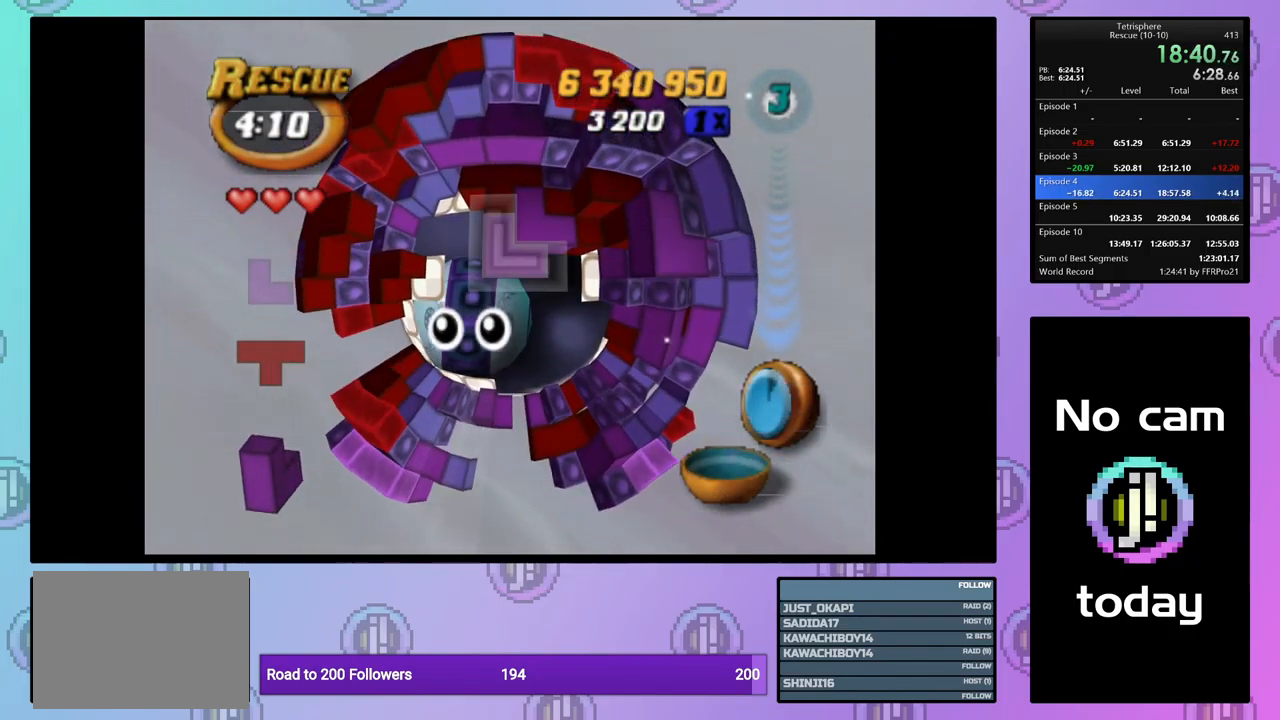
{"buttons": ["SQUARE"], "events": [[17, "SQUARE", "up"], [117, "CROSS", "down"], [200, "CROSS", "up"], [200, "DPAD_UP", "down"], [300, "DPAD_UP", "up"], [350, "DPAD_UP", "down"], [450, "DPAD_UP", "up"], [467, "SQUARE", "down"]]}
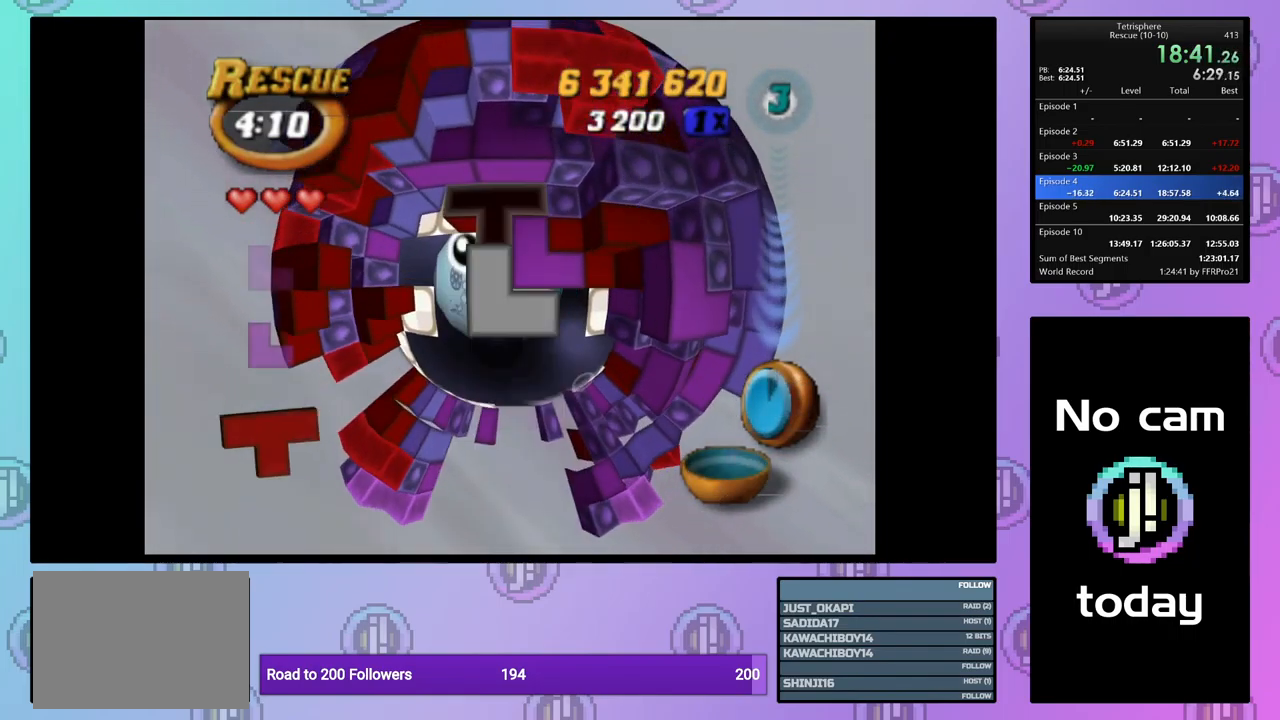
{"buttons": ["SQUARE"], "events": [[50, "DPAD_LEFT", "down"], [167, "DPAD_LEFT", "up"], [233, "DPAD_LEFT", "down"], [283, "DPAD_LEFT", "up"], [350, "DPAD_DOWN", "down"], [467, "DPAD_DOWN", "up"]]}
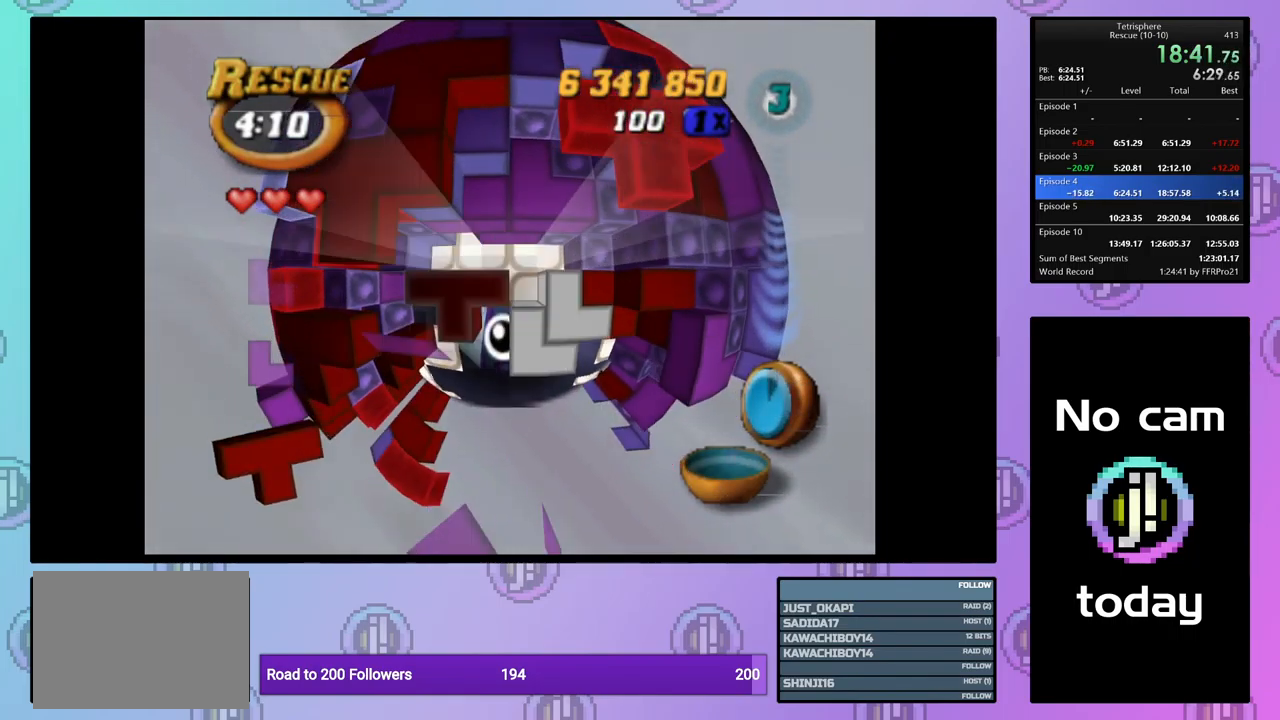
{"buttons": ["SQUARE"], "events": [[17, "DPAD_DOWN", "down"], [117, "DPAD_DOWN", "up"]]}
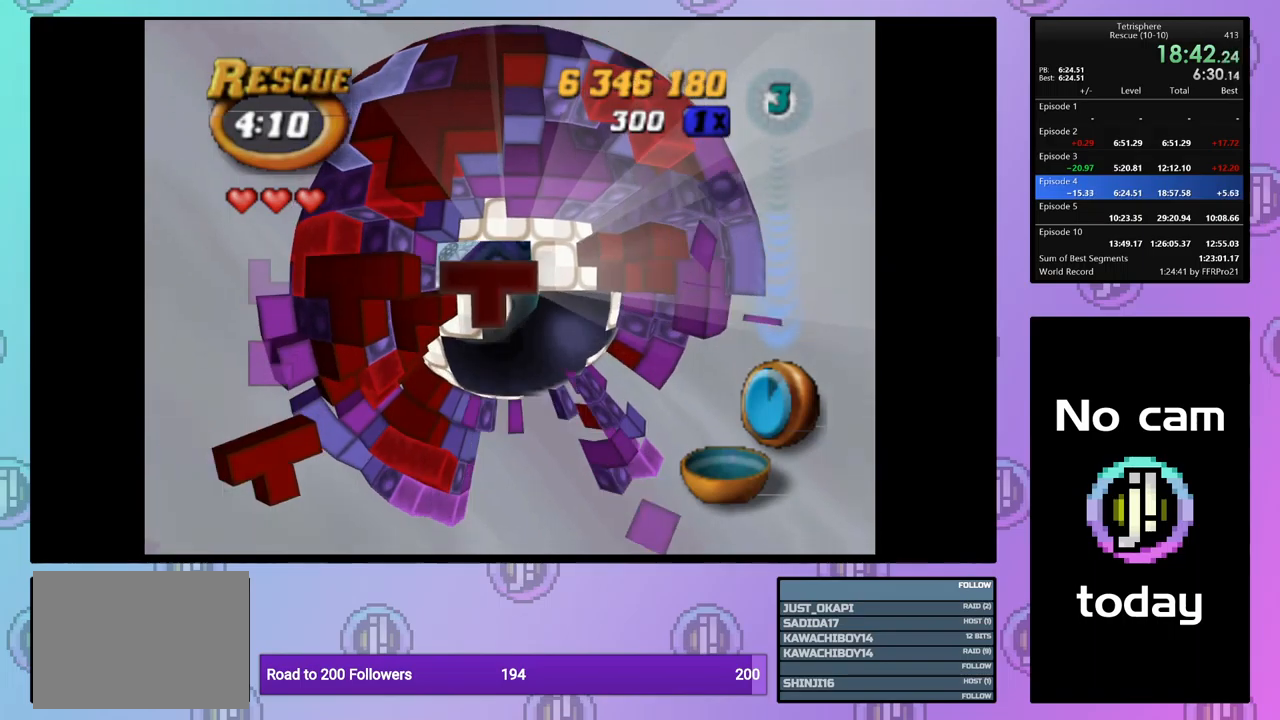
{"buttons": [], "events": [[50, "DPAD_DOWN", "down"], [117, "DPAD_DOWN", "up"], [217, "SQUARE", "up"], [334, "CROSS", "down"], [417, "CROSS", "up"]]}
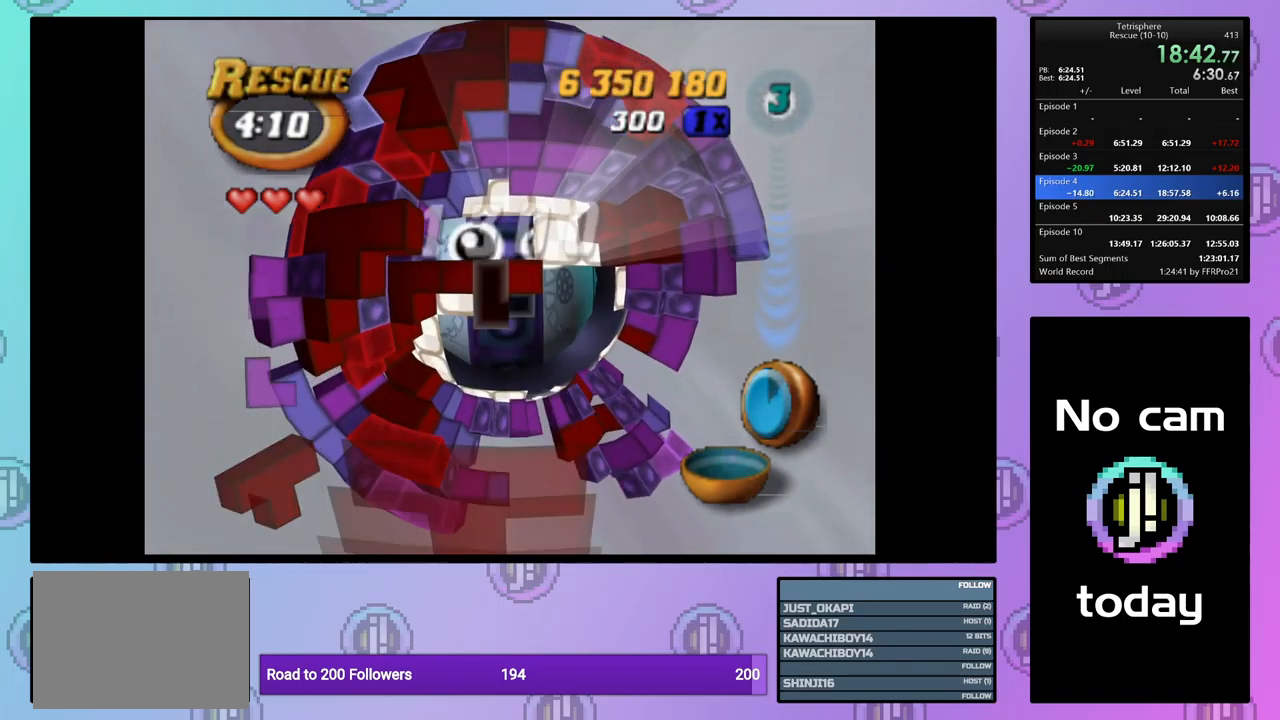
{"buttons": ["DPAD_UP"], "events": [[84, "DPAD_DOWN", "down"], [184, "DPAD_DOWN", "up"], [250, "DPAD_DOWN", "down"], [334, "DPAD_DOWN", "up"], [450, "DPAD_UP", "down"]]}
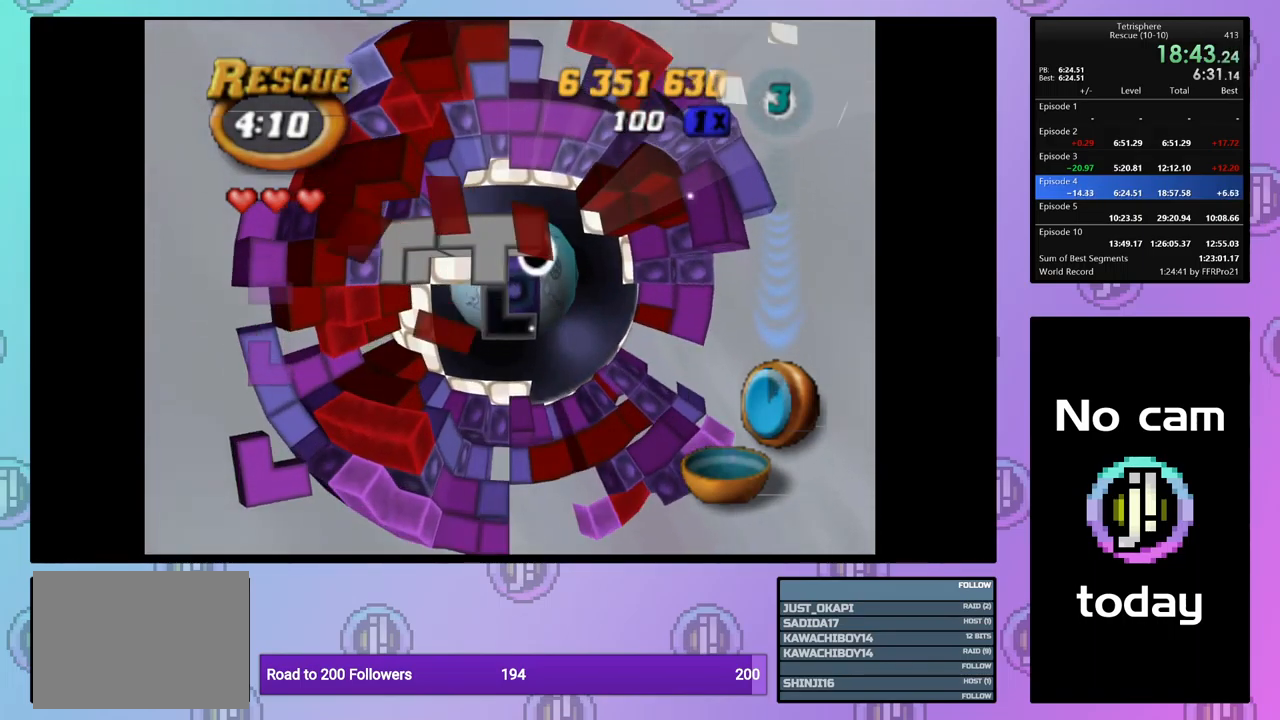
{"buttons": ["DPAD_UP"], "events": []}
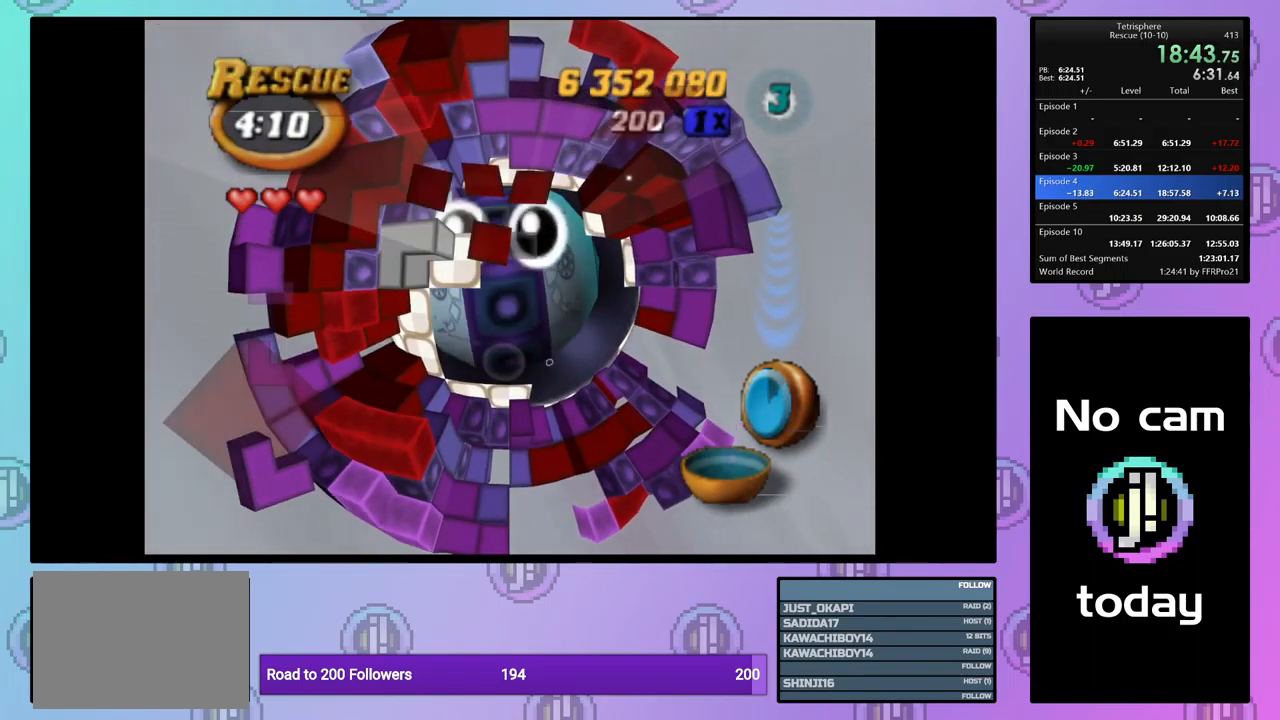
{"buttons": [], "events": [[300, "DPAD_UP", "up"]]}
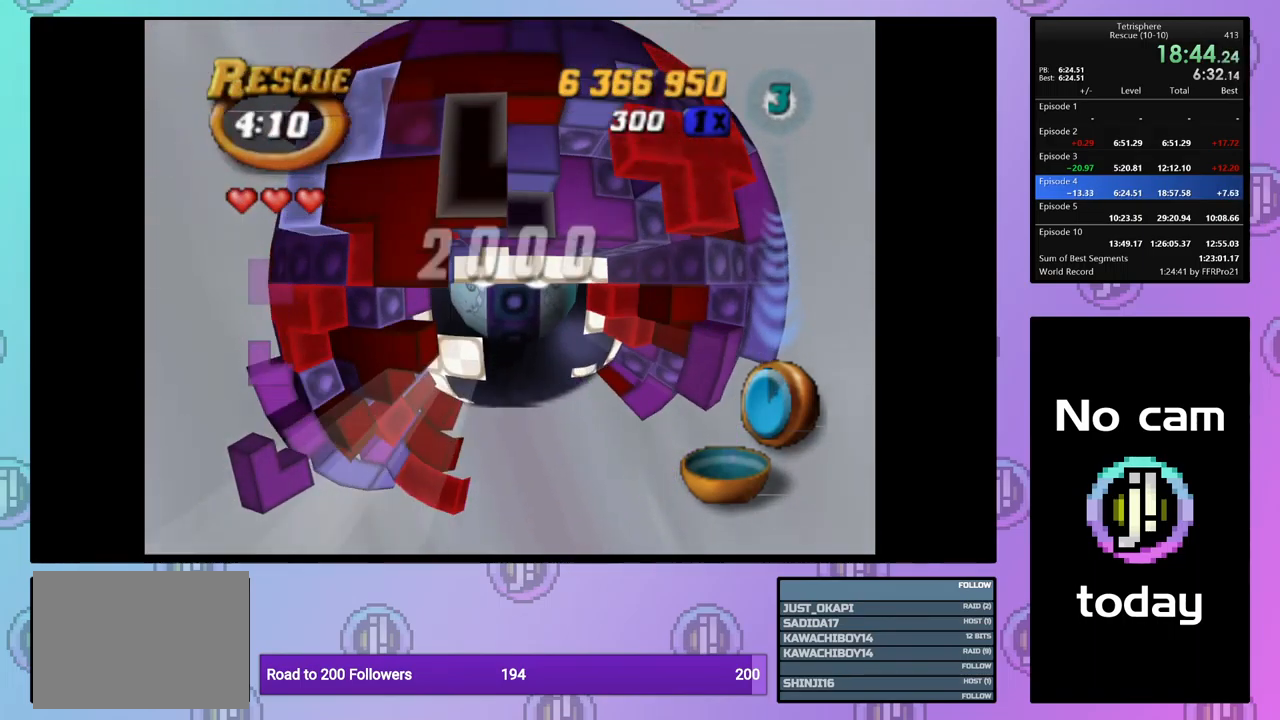
{"buttons": ["SQUARE"], "events": [[167, "SQUARE", "down"], [234, "DPAD_DOWN", "down"], [334, "DPAD_DOWN", "up"], [400, "DPAD_DOWN", "down"], [484, "DPAD_DOWN", "up"]]}
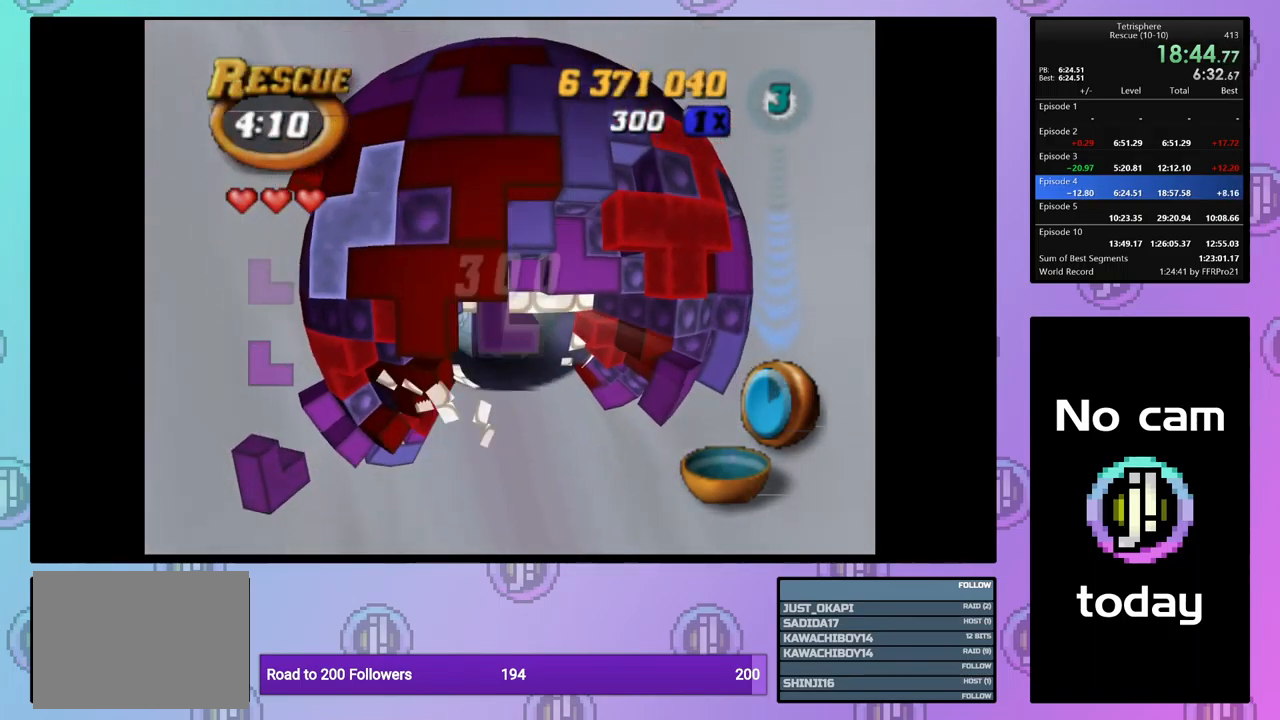
{"buttons": [], "events": [[67, "DPAD_RIGHT", "down"], [167, "DPAD_RIGHT", "up"], [250, "SQUARE", "up"], [384, "CROSS", "down"], [500, "CROSS", "up"]]}
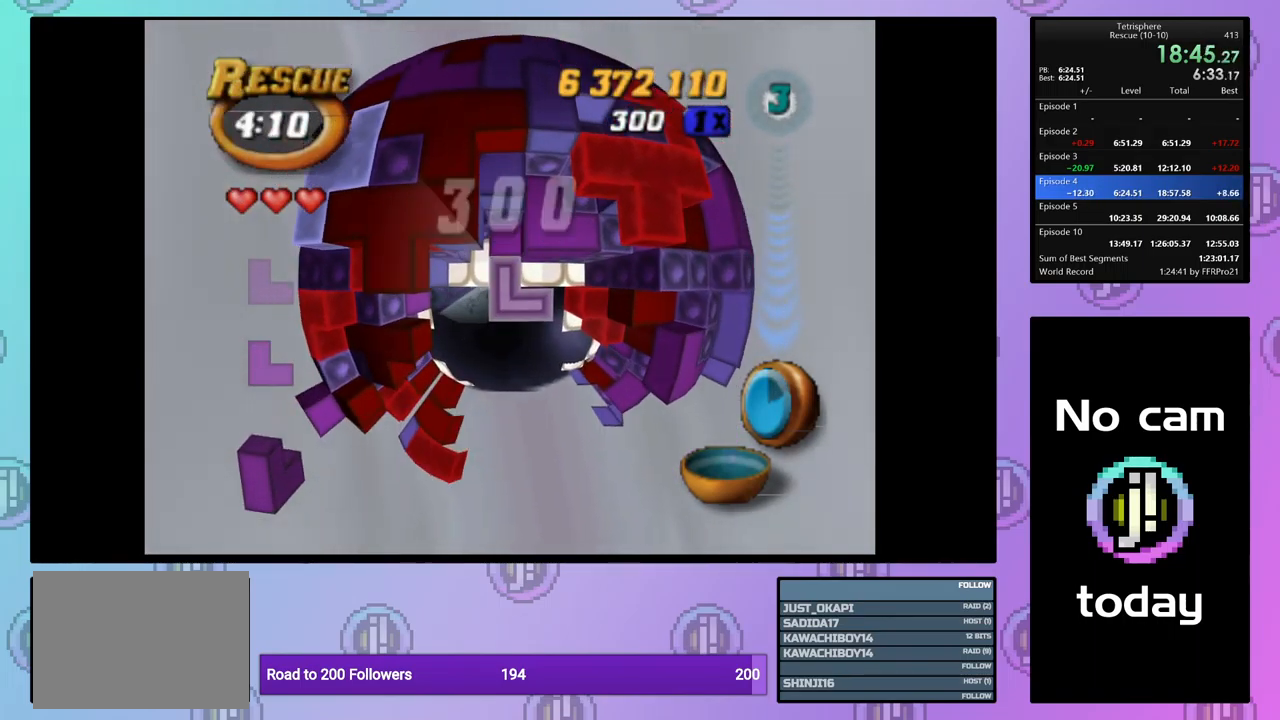
{"buttons": ["DPAD_DOWN"], "events": [[100, "CROSS", "down"], [200, "CROSS", "up"], [400, "CROSS", "down"], [450, "CROSS", "up"], [484, "DPAD_DOWN", "down"]]}
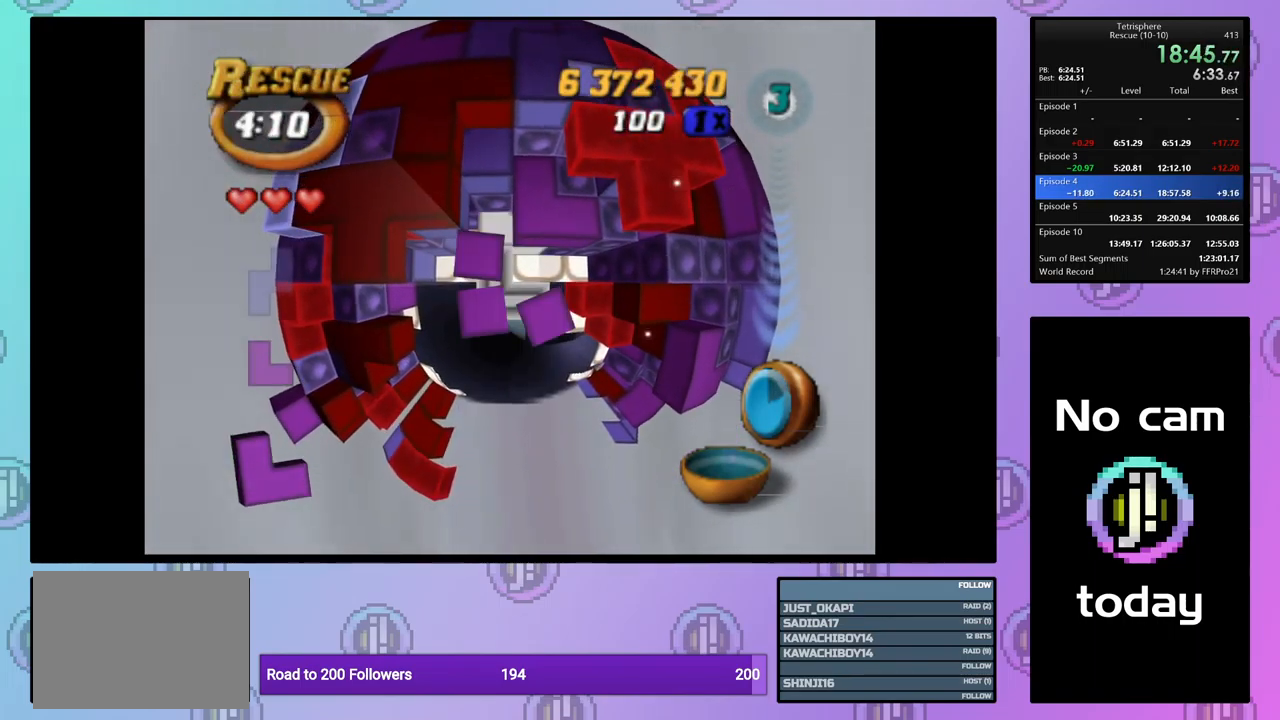
{"buttons": ["DPAD_DOWN"], "events": [[84, "DPAD_DOWN", "up"], [134, "DPAD_DOWN", "down"], [217, "DPAD_DOWN", "up"], [300, "DPAD_DOWN", "down"], [400, "DPAD_DOWN", "up"], [467, "DPAD_DOWN", "down"]]}
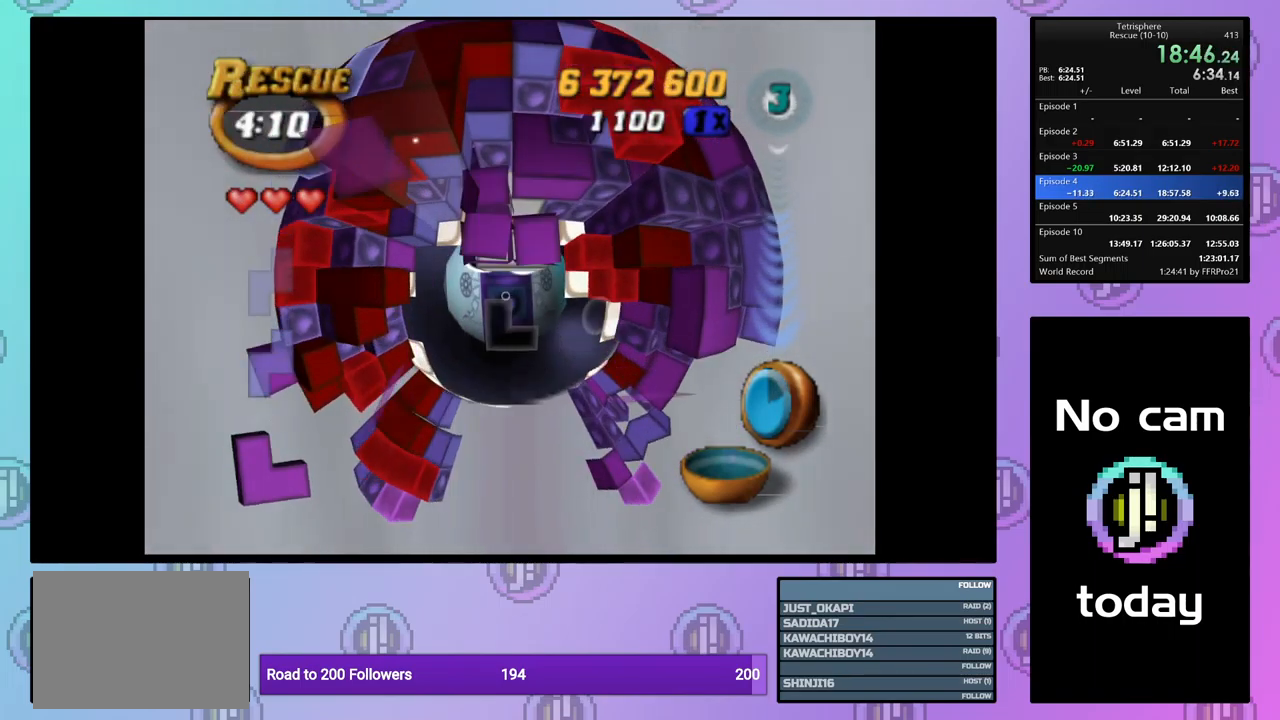
{"buttons": ["DPAD_DOWN"], "events": [[67, "DPAD_DOWN", "up"], [134, "DPAD_DOWN", "down"], [234, "DPAD_DOWN", "up"], [300, "DPAD_DOWN", "down"], [367, "DPAD_DOWN", "up"], [450, "DPAD_DOWN", "down"]]}
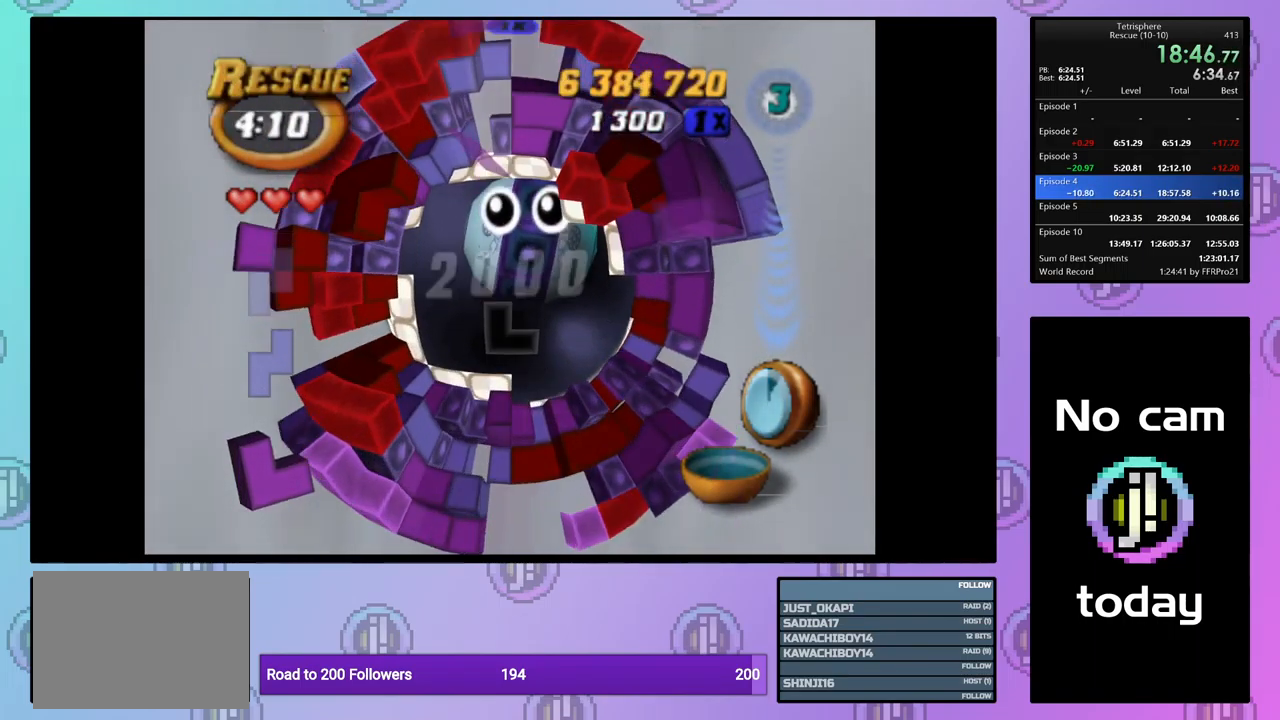
{"buttons": [], "events": [[34, "DPAD_DOWN", "up"], [100, "DPAD_DOWN", "down"], [184, "DPAD_DOWN", "up"], [267, "DPAD_DOWN", "down"], [350, "DPAD_DOWN", "up"], [400, "DPAD_DOWN", "down"], [500, "DPAD_DOWN", "up"]]}
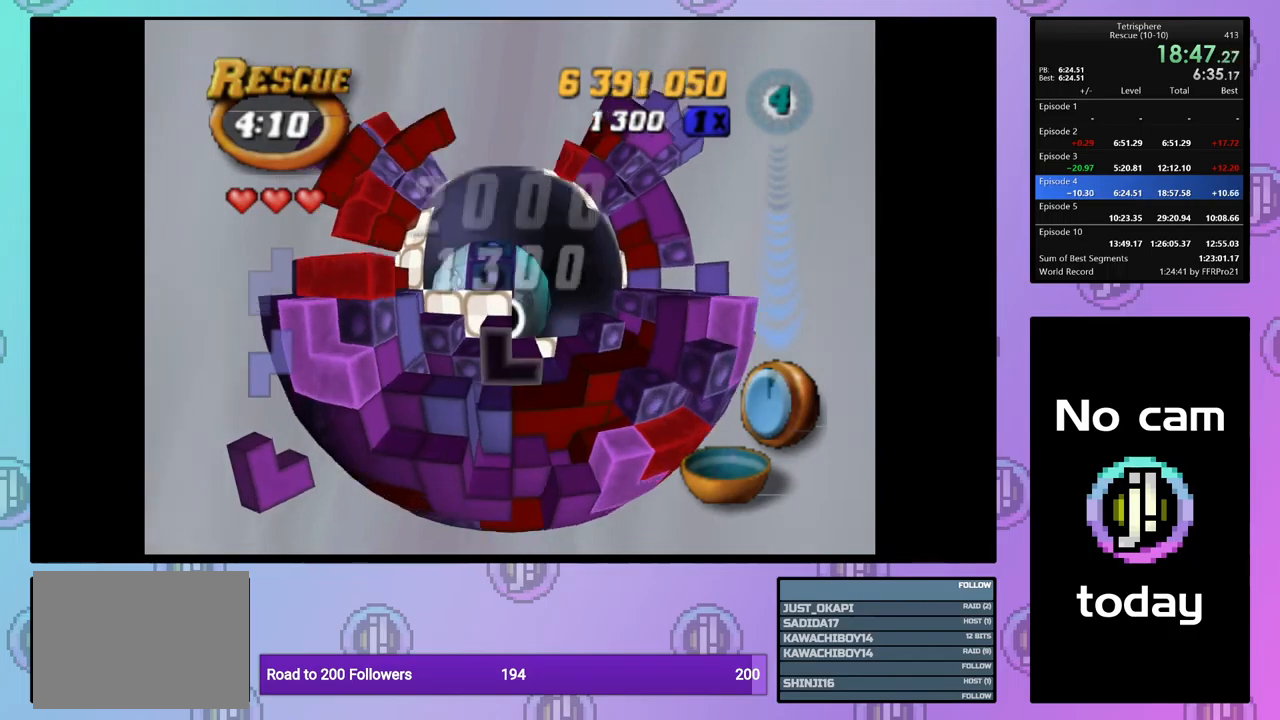
{"buttons": ["SQUARE"], "events": [[84, "SQUARE", "down"], [400, "DPAD_RIGHT", "down"], [500, "DPAD_RIGHT", "up"]]}
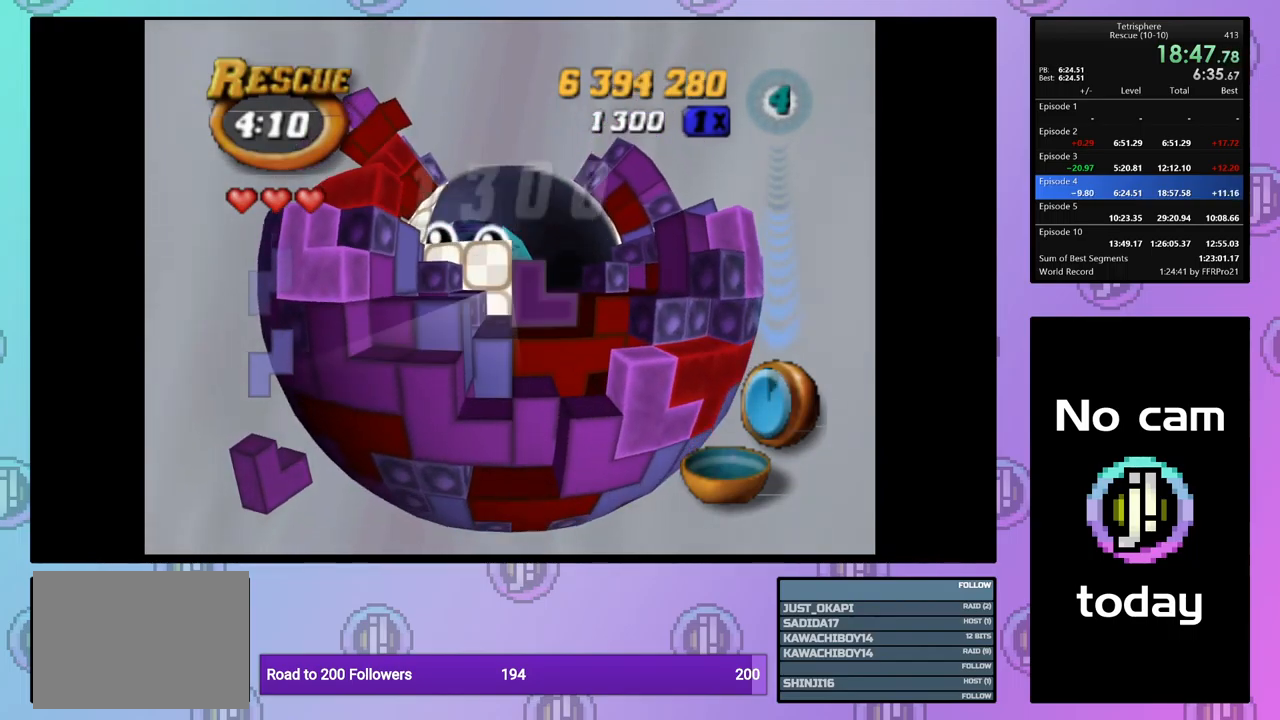
{"buttons": ["SQUARE", "DPAD_RIGHT"], "events": [[84, "DPAD_UP", "down"], [167, "DPAD_UP", "up"], [234, "DPAD_RIGHT", "down"], [334, "DPAD_RIGHT", "up"], [434, "DPAD_RIGHT", "down"]]}
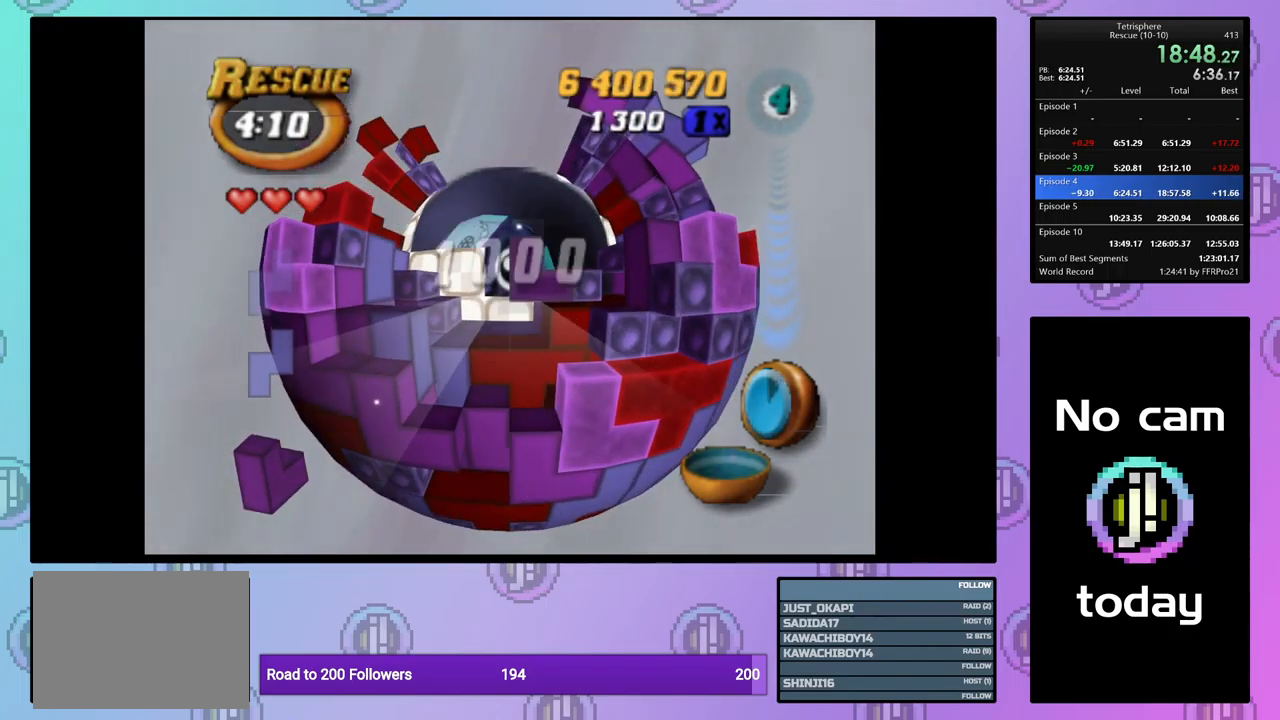
{"buttons": ["DPAD_RIGHT"], "events": [[17, "DPAD_RIGHT", "up"], [300, "SQUARE", "up"], [334, "DPAD_RIGHT", "down"], [417, "DPAD_RIGHT", "up"], [484, "DPAD_RIGHT", "down"]]}
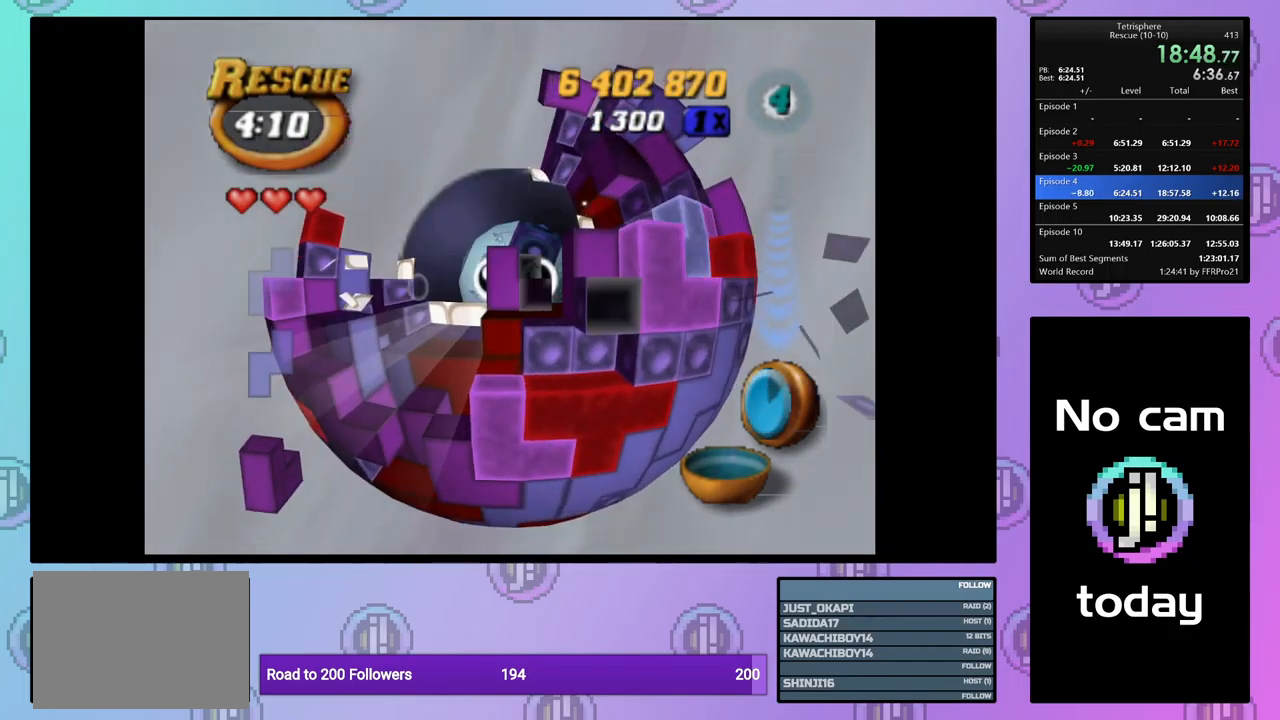
{"buttons": ["SQUARE"], "events": [[84, "DPAD_RIGHT", "up"], [84, "SQUARE", "down"], [184, "DPAD_LEFT", "down"], [284, "DPAD_LEFT", "up"], [317, "DPAD_LEFT", "down"], [434, "DPAD_LEFT", "up"]]}
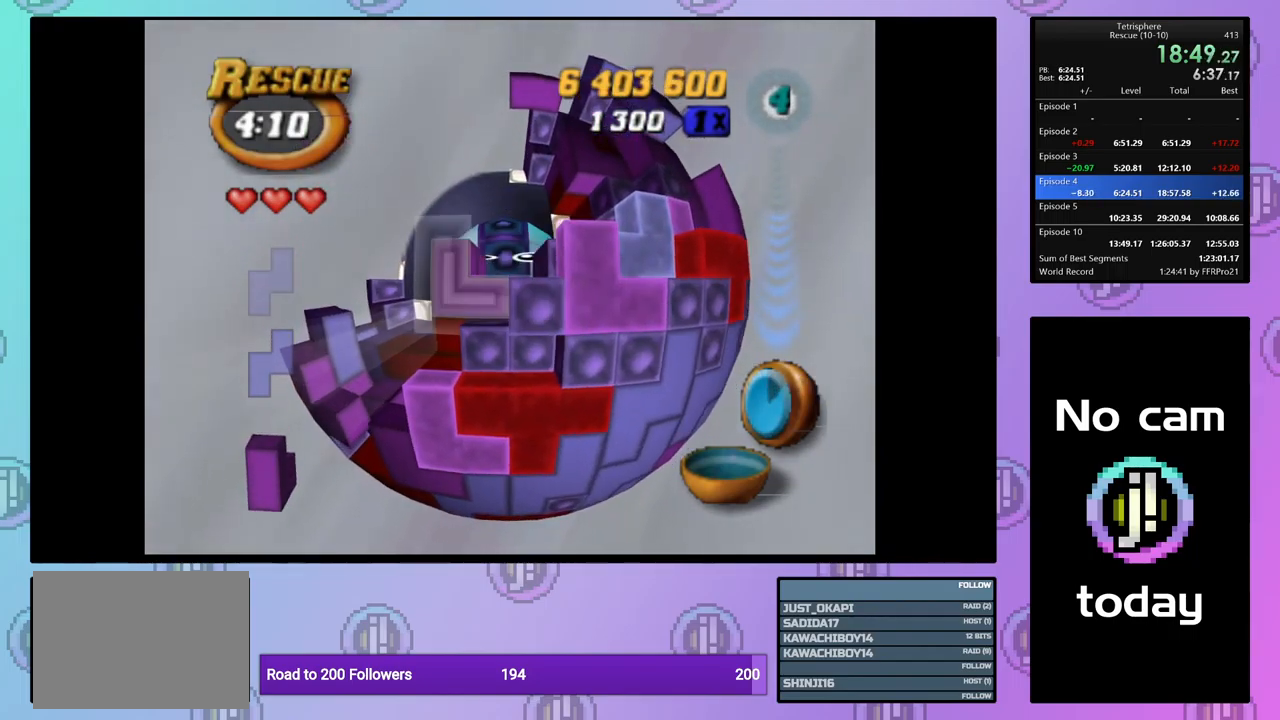
{"buttons": [], "events": [[17, "SQUARE", "up"], [134, "CROSS", "down"], [217, "DPAD_LEFT", "down"], [234, "CROSS", "up"], [300, "DPAD_LEFT", "up"], [367, "DPAD_LEFT", "down"], [467, "DPAD_LEFT", "up"]]}
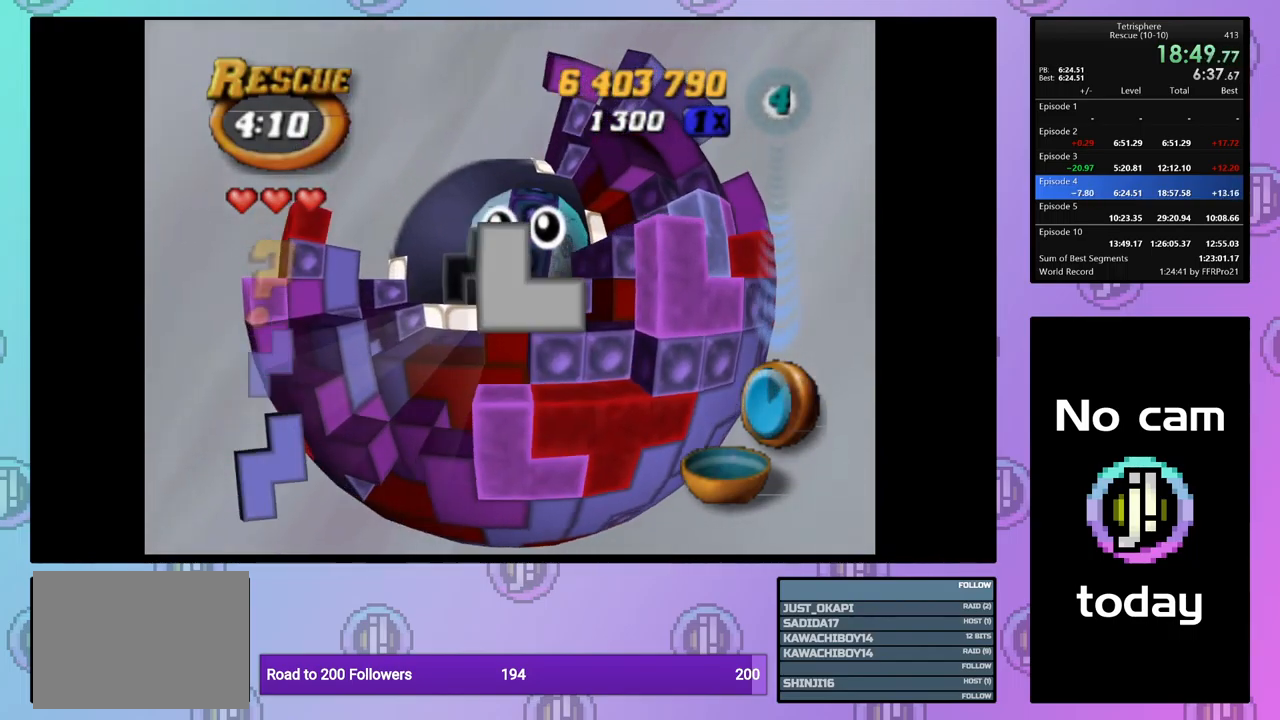
{"buttons": ["DPAD_DOWN"], "events": [[34, "DPAD_LEFT", "down"], [117, "DPAD_LEFT", "up"], [200, "DPAD_LEFT", "down"], [284, "DPAD_LEFT", "up"], [350, "DPAD_LEFT", "down"], [434, "DPAD_LEFT", "up"], [500, "DPAD_DOWN", "down"]]}
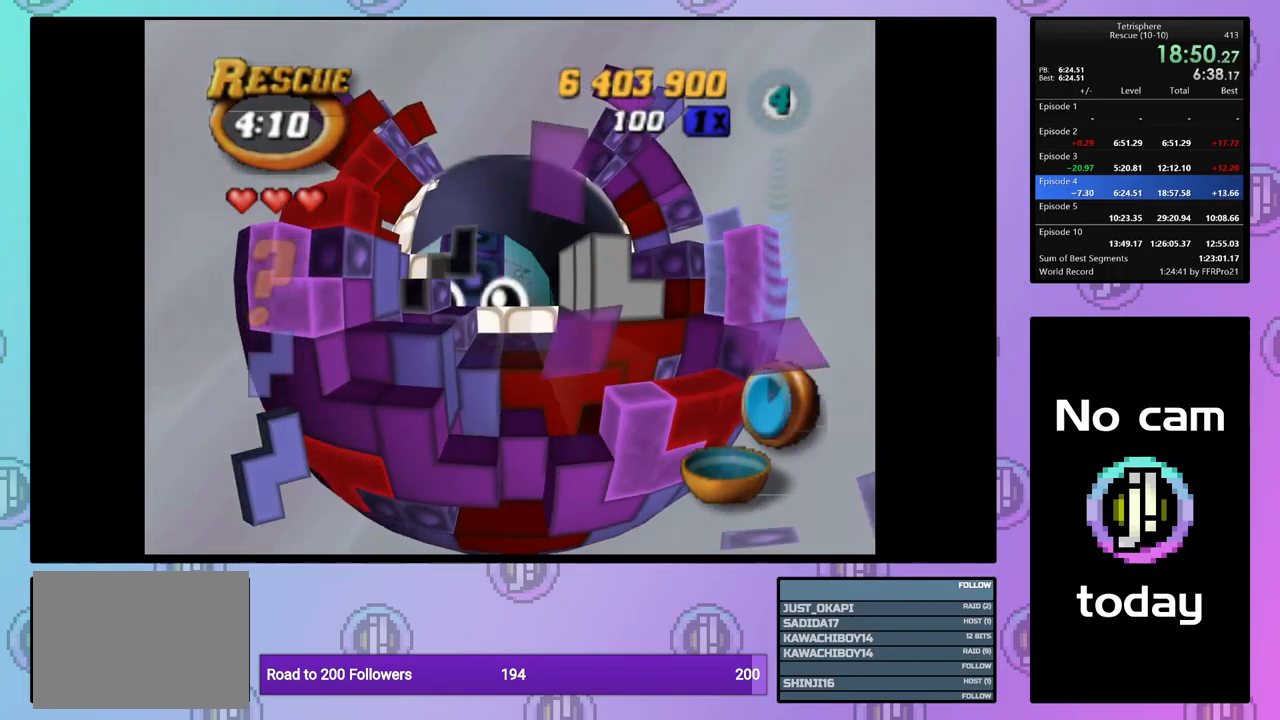
{"buttons": ["DPAD_DOWN"], "events": [[100, "DPAD_DOWN", "up"], [167, "DPAD_DOWN", "down"], [250, "DPAD_DOWN", "up"], [434, "DPAD_DOWN", "down"]]}
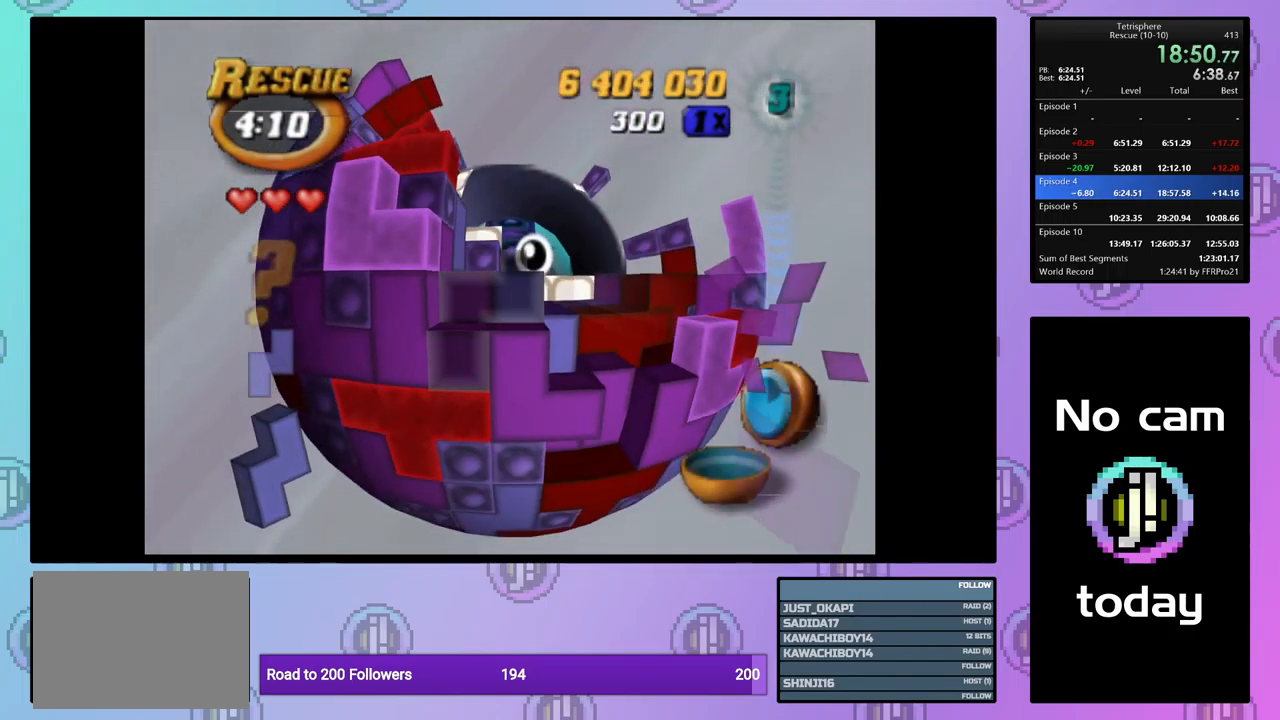
{"buttons": ["SQUARE", "DPAD_UP"], "events": [[17, "DPAD_DOWN", "up"], [100, "SQUARE", "down"], [250, "DPAD_UP", "down"], [267, "DPAD_RIGHT", "down"], [384, "DPAD_RIGHT", "up"]]}
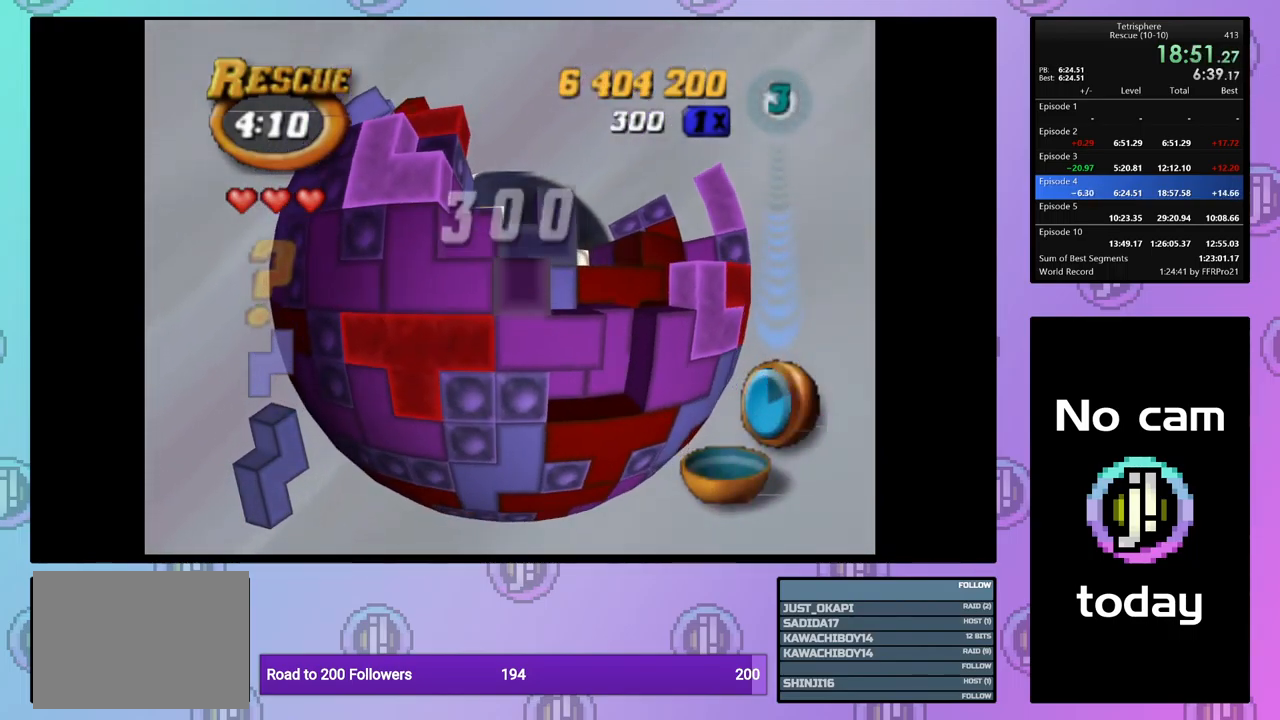
{"buttons": ["SQUARE"], "events": [[184, "DPAD_UP", "up"], [367, "DPAD_LEFT", "down"], [450, "DPAD_LEFT", "up"]]}
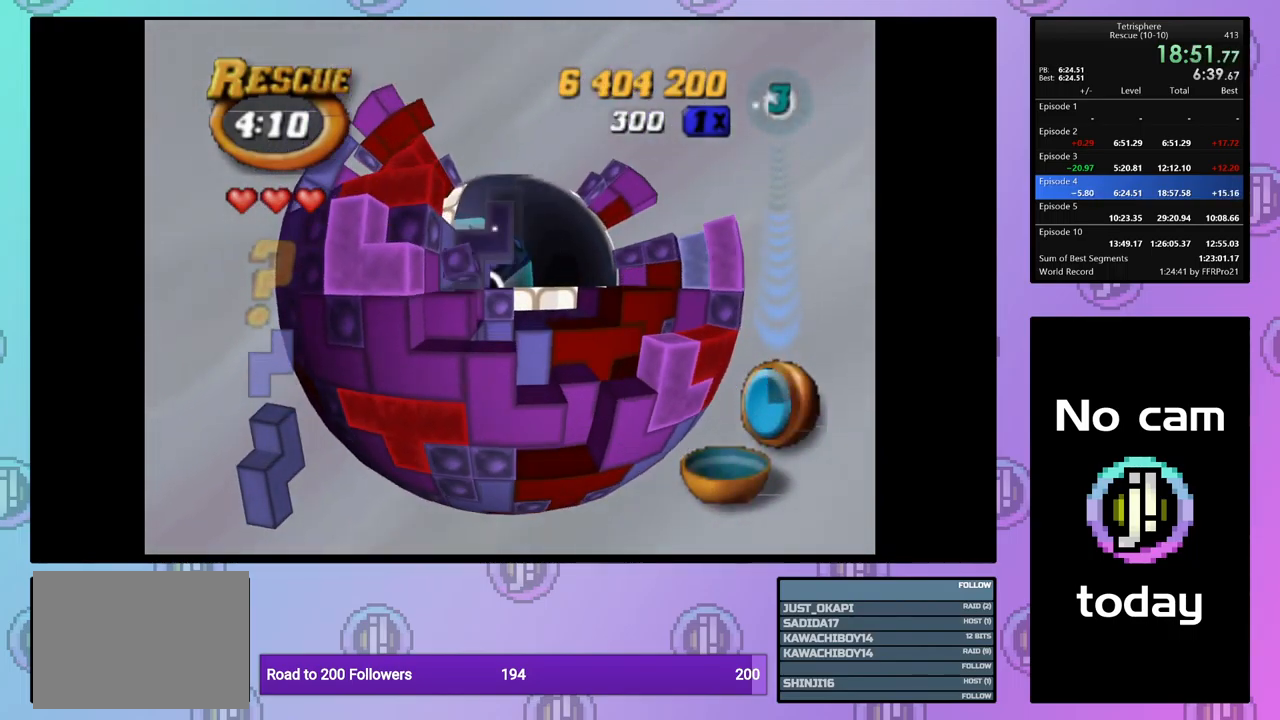
{"buttons": ["SQUARE"], "events": [[50, "DPAD_LEFT", "down"], [134, "DPAD_LEFT", "up"], [334, "DPAD_RIGHT", "down"], [400, "DPAD_RIGHT", "up"]]}